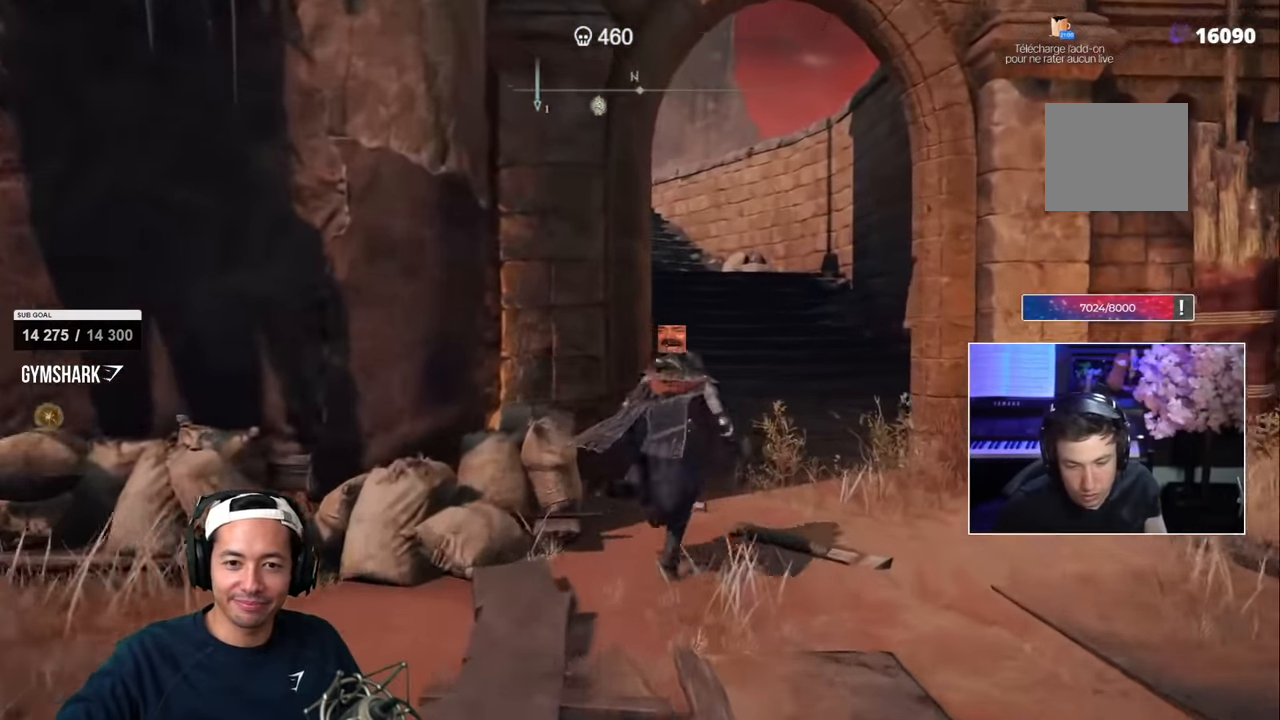
Gameplay with a controller (PlayStation layout); each line is a JSON object with the inputs held at the frame after it (dt_ms = milliseconds from this image to that frame). "events" lists button and stick changes between this image and that frame as [ms after this image, input, new state], when the widget could be followed in between.
{"dt_ms": 1000, "buttons": ["SQUARE"], "left_stick": "up", "right_stick": "center"}
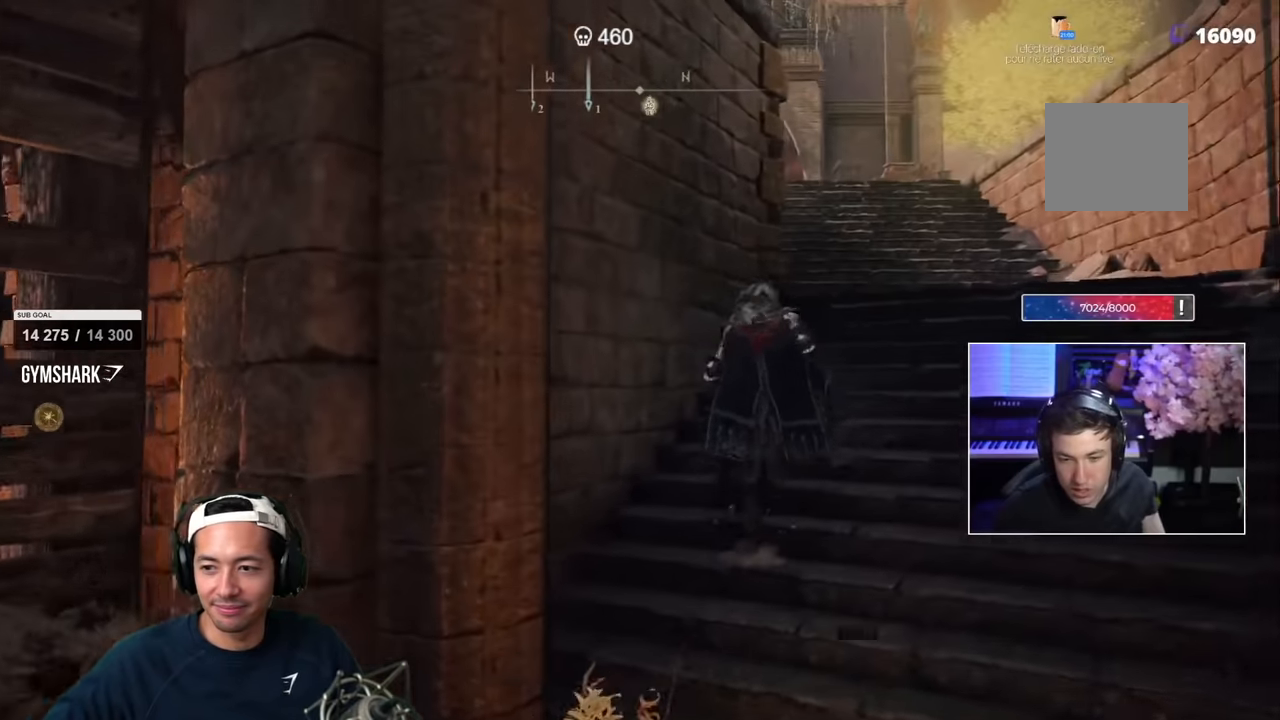
{"dt_ms": 500, "buttons": ["SQUARE"], "left_stick": "up-right", "right_stick": "left"}
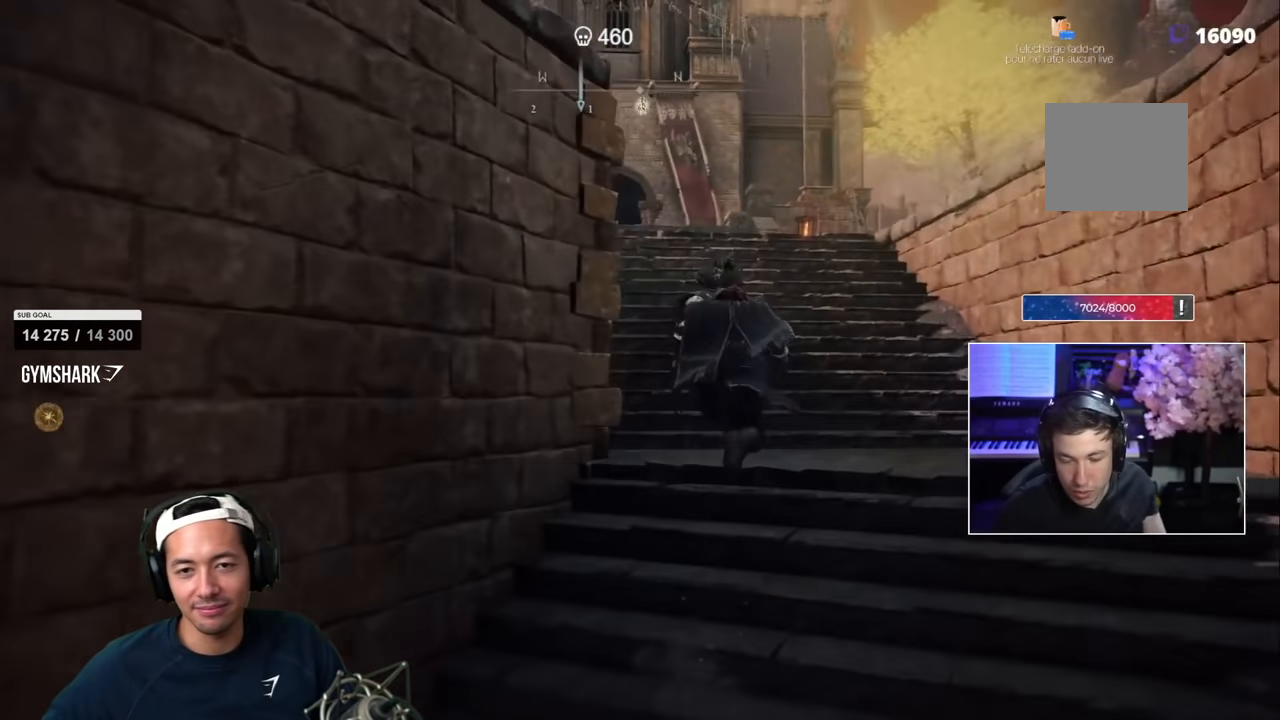
{"dt_ms": 500, "buttons": ["SQUARE"], "left_stick": "up-right", "right_stick": "center"}
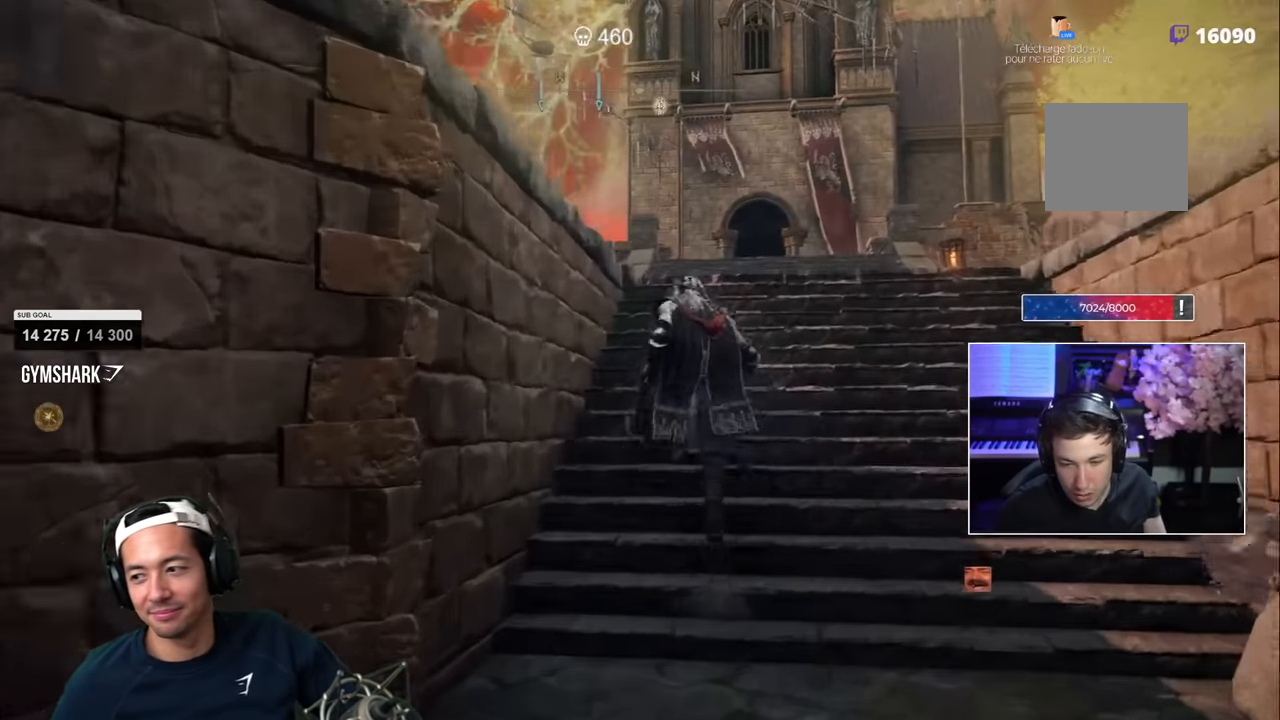
{"dt_ms": 500, "buttons": [], "left_stick": "up", "right_stick": "left"}
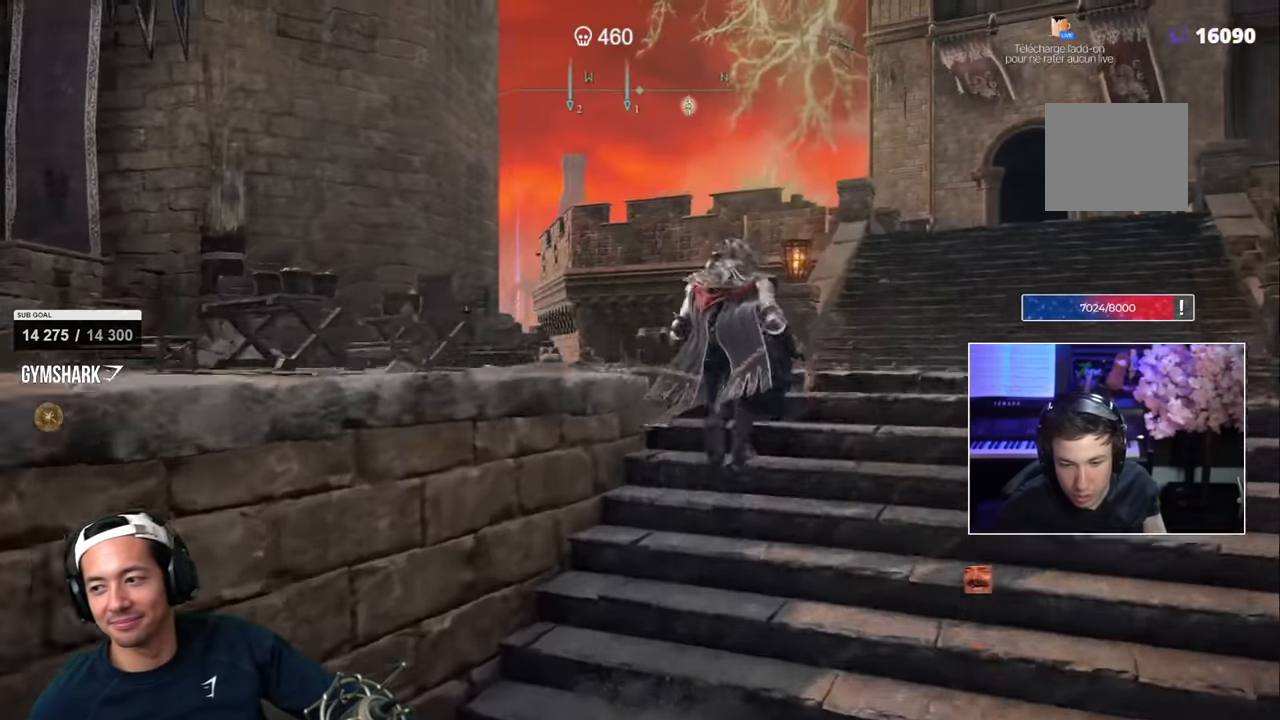
{"dt_ms": 500, "buttons": [], "left_stick": "up", "right_stick": "down-left"}
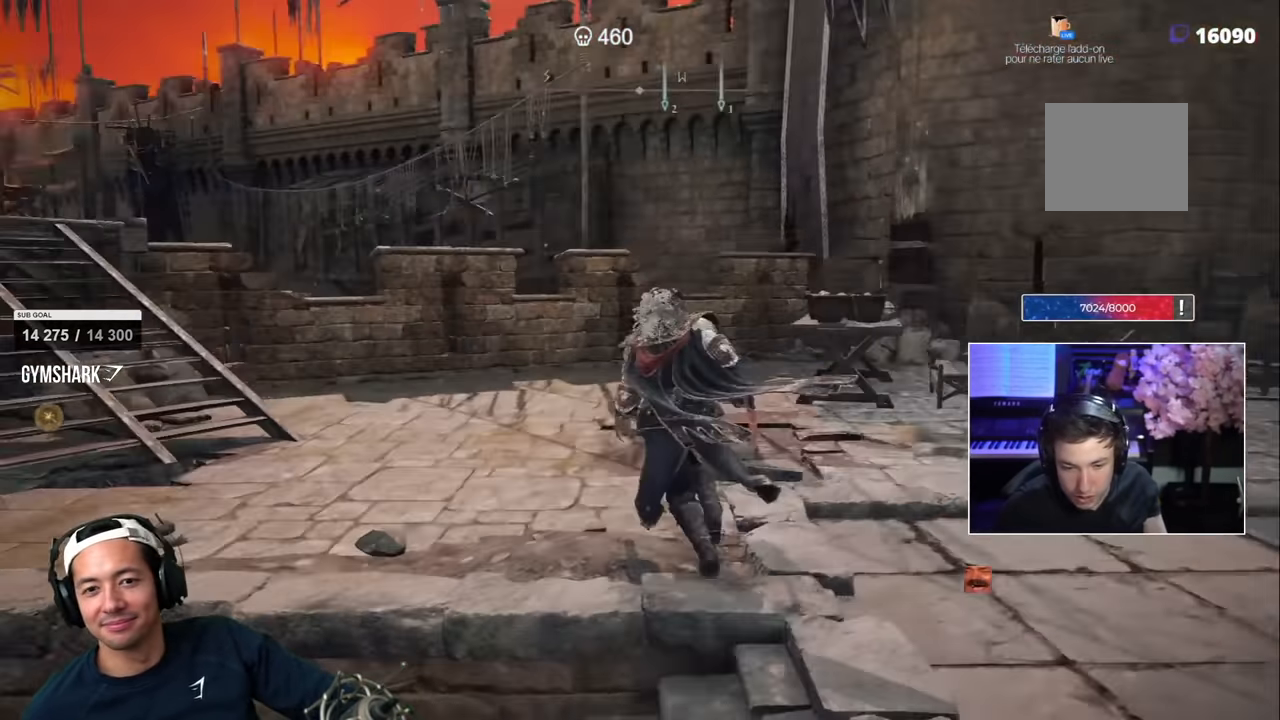
{"dt_ms": 500, "buttons": [], "left_stick": "up", "right_stick": "left"}
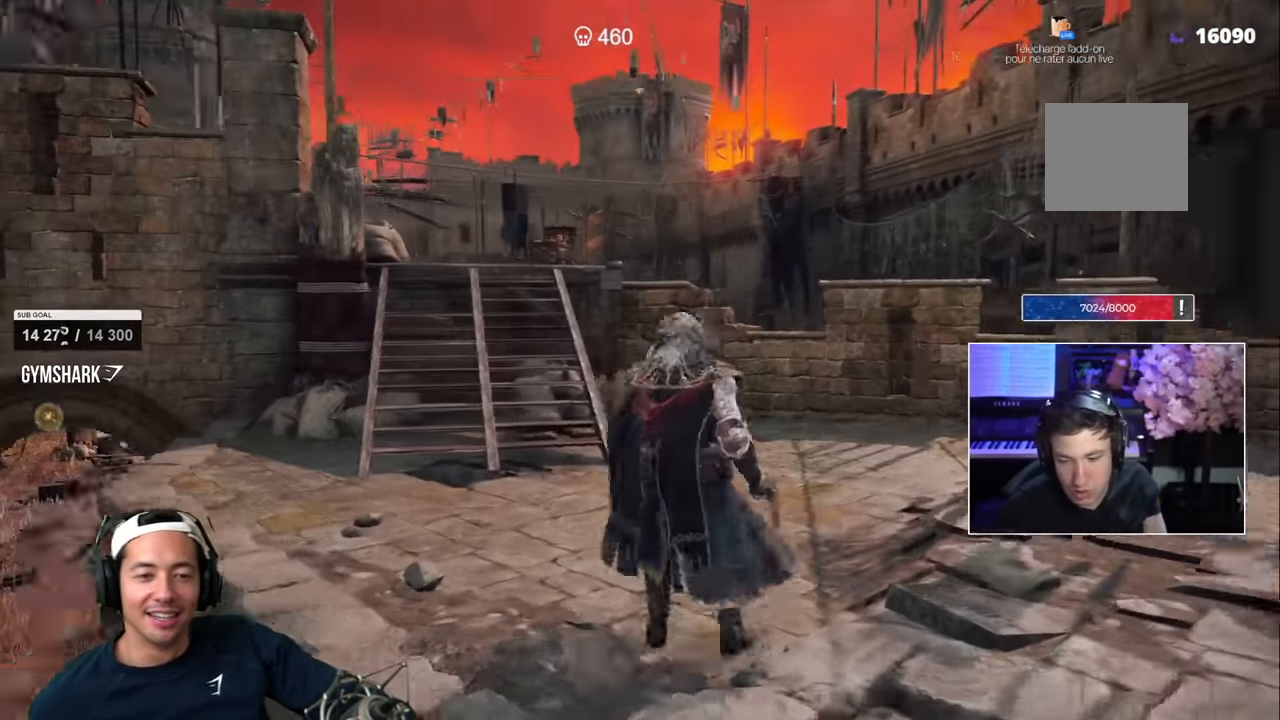
{"dt_ms": 500, "buttons": ["SQUARE"], "left_stick": "up", "right_stick": "left", "events": [[16, "right_stick", "center"], [100, "SQUARE", "down"], [483, "right_stick", "left"]]}
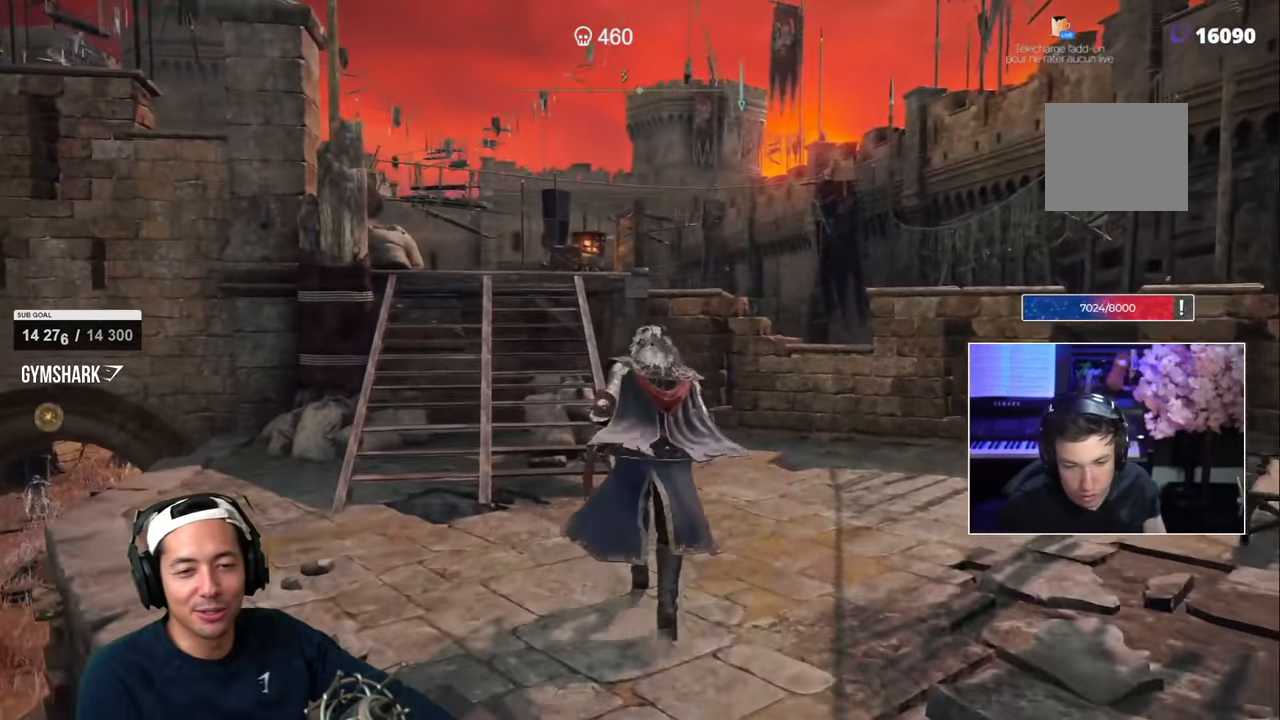
{"dt_ms": 500, "buttons": ["SQUARE"], "left_stick": "up", "right_stick": "center", "events": [[183, "right_stick", "center"]]}
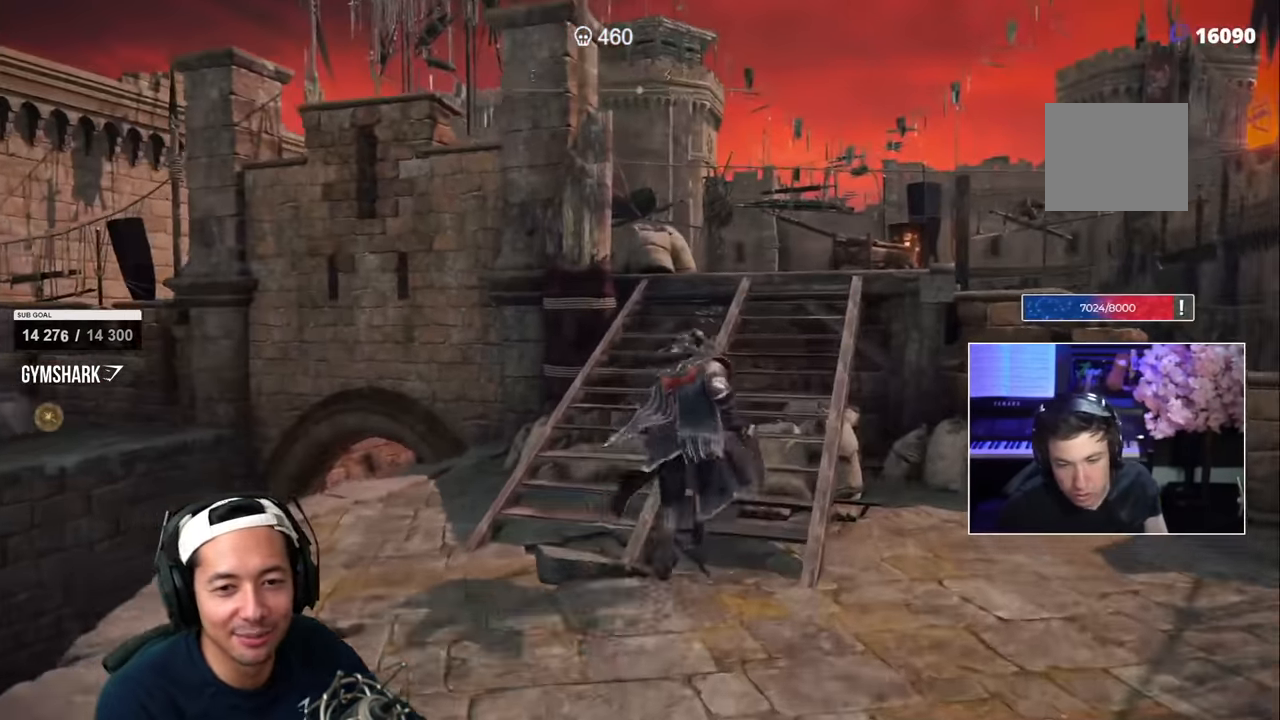
{"dt_ms": 500, "buttons": [], "left_stick": "up-right", "right_stick": "center"}
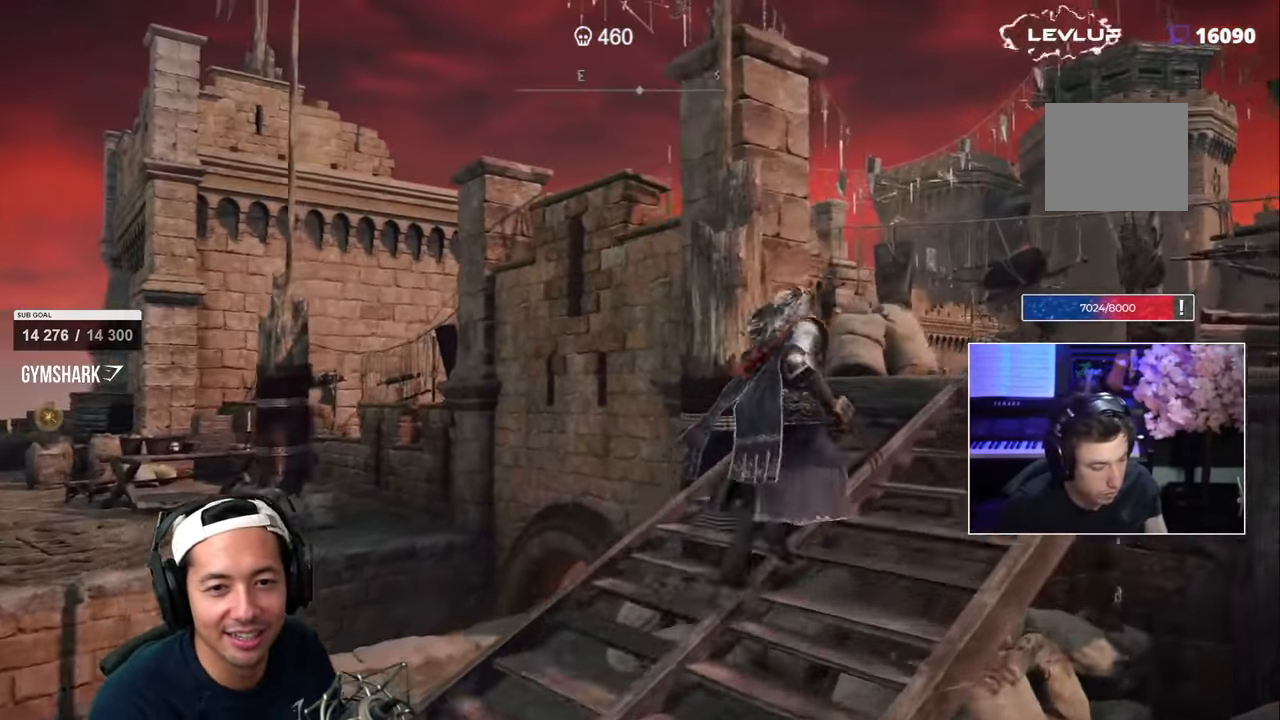
{"dt_ms": 500, "buttons": ["SQUARE"], "left_stick": "up-right", "right_stick": "center"}
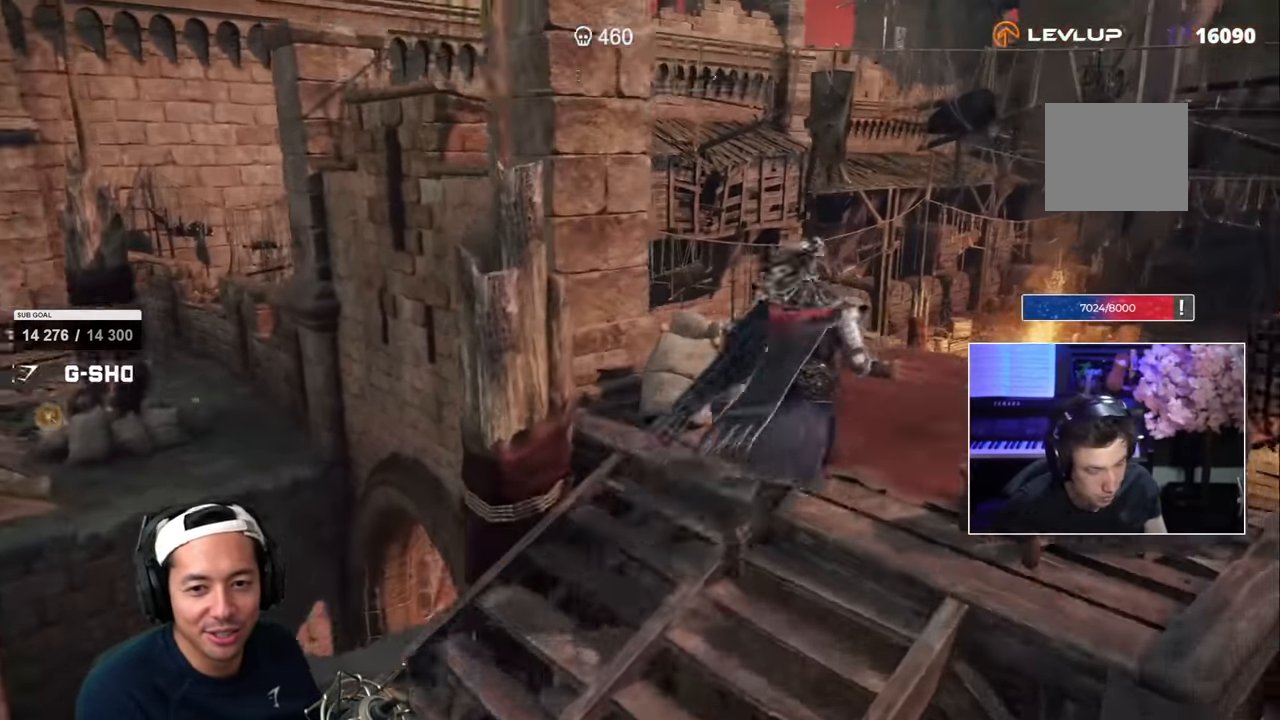
{"dt_ms": 500, "buttons": ["CIRCLE"], "left_stick": "up", "right_stick": "down-left", "events": [[250, "CIRCLE", "down"], [250, "SQUARE", "up"], [283, "right_stick", "down-left"], [350, "left_stick", "up"]]}
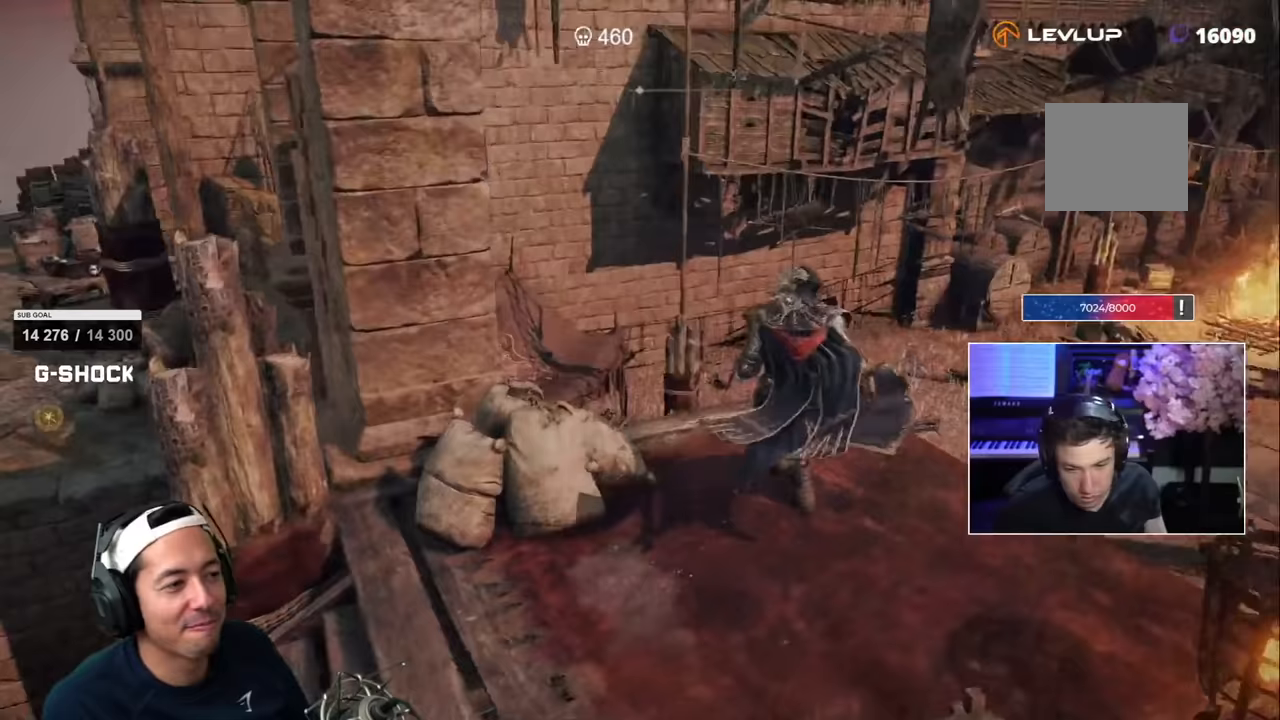
{"dt_ms": 500, "buttons": ["CIRCLE", "SQUARE"], "left_stick": "left", "right_stick": "left"}